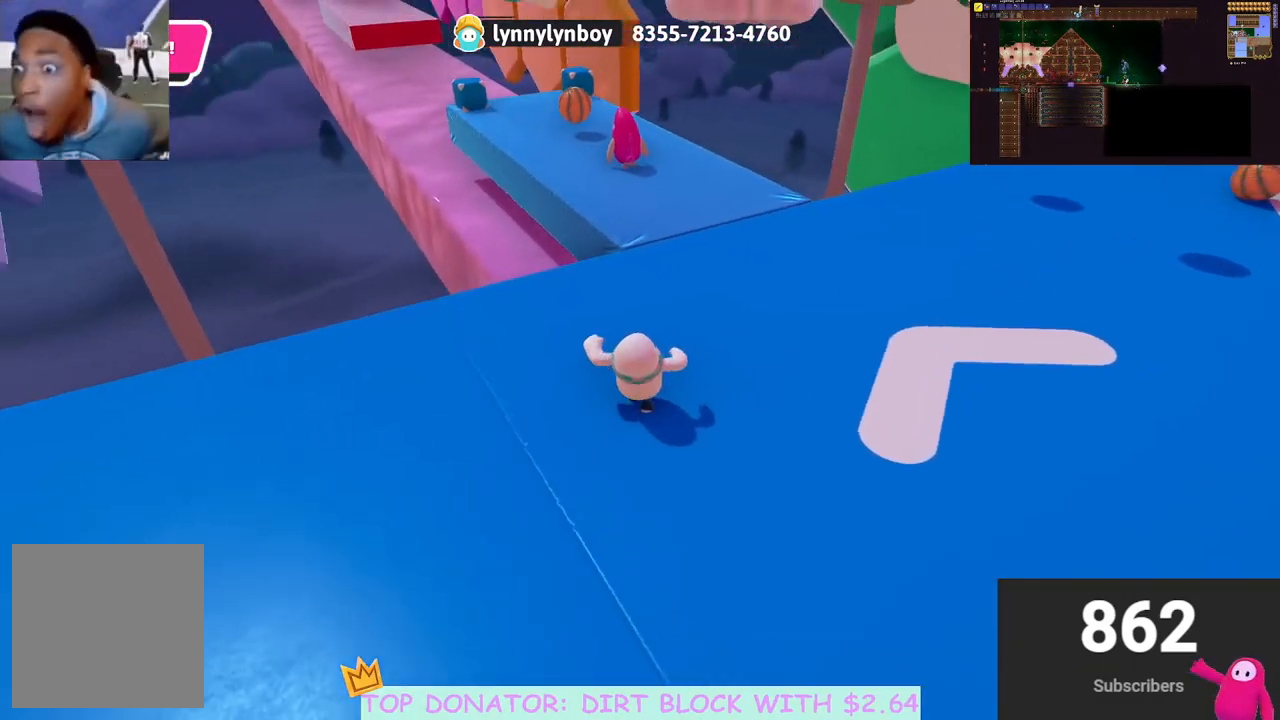
Gameplay with a controller (Xbox layout); each line is a JSON object with the inputs held at the frame after it. "events" lists button and stick changes between this image and that frame as [ms after this image, input, new state], when the widget could be followed in between. Not read: R3.
{"buttons": [], "left_stick": "up", "right_stick": "center", "events": [[100, "right_stick", "center"]]}
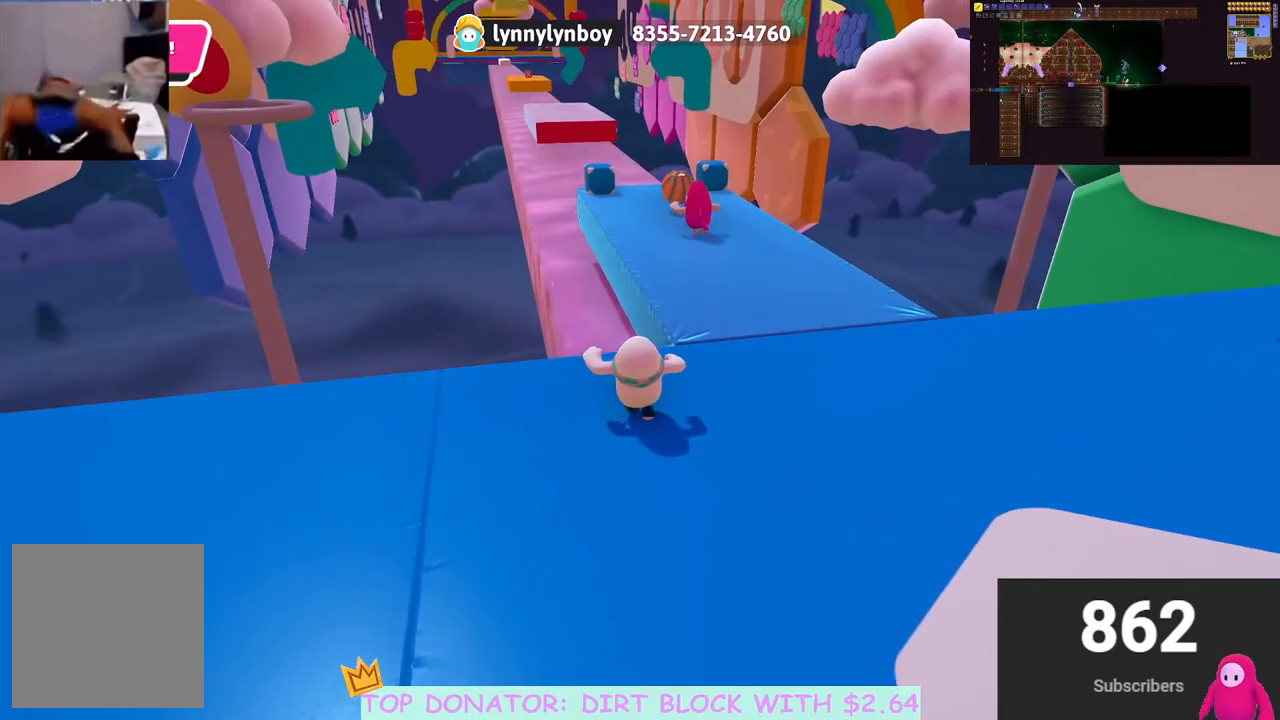
{"buttons": [], "left_stick": "up-right", "right_stick": "center", "events": [[267, "A", "down"], [283, "left_stick", "up-right"], [433, "A", "up"]]}
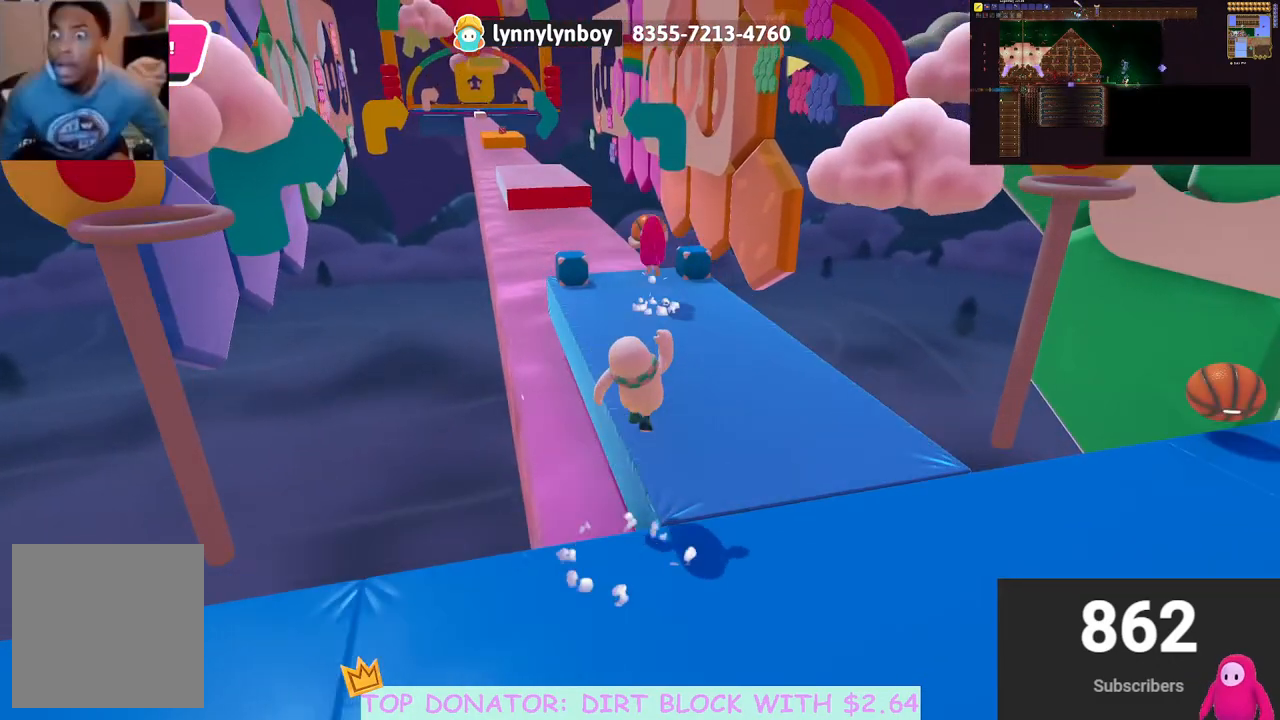
{"buttons": [], "left_stick": "up-left", "right_stick": "center", "events": [[83, "right_stick", "down-left"], [200, "right_stick", "center"], [283, "left_stick", "up"], [367, "A", "down"], [467, "A", "up"], [483, "left_stick", "up-left"]]}
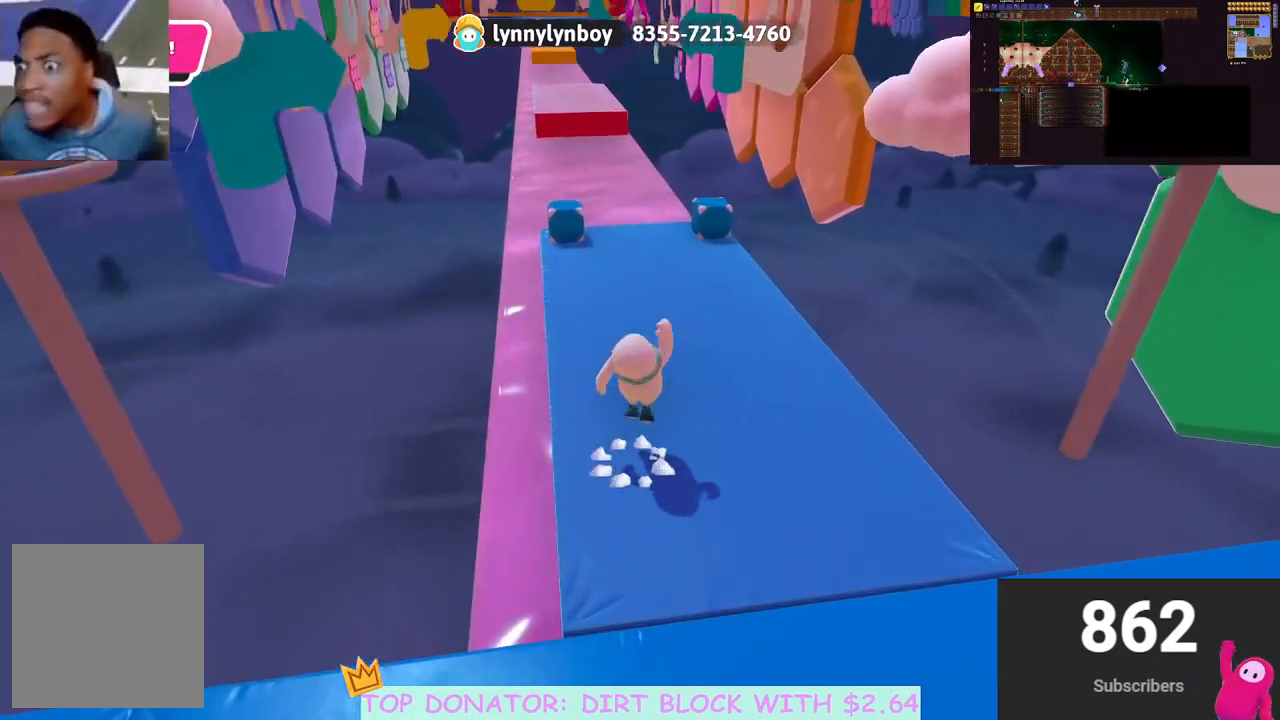
{"buttons": [], "left_stick": "up-left", "right_stick": "center", "events": [[67, "A", "down"], [133, "A", "up"], [233, "A", "down"], [333, "A", "up"], [400, "A", "down"], [467, "A", "up"]]}
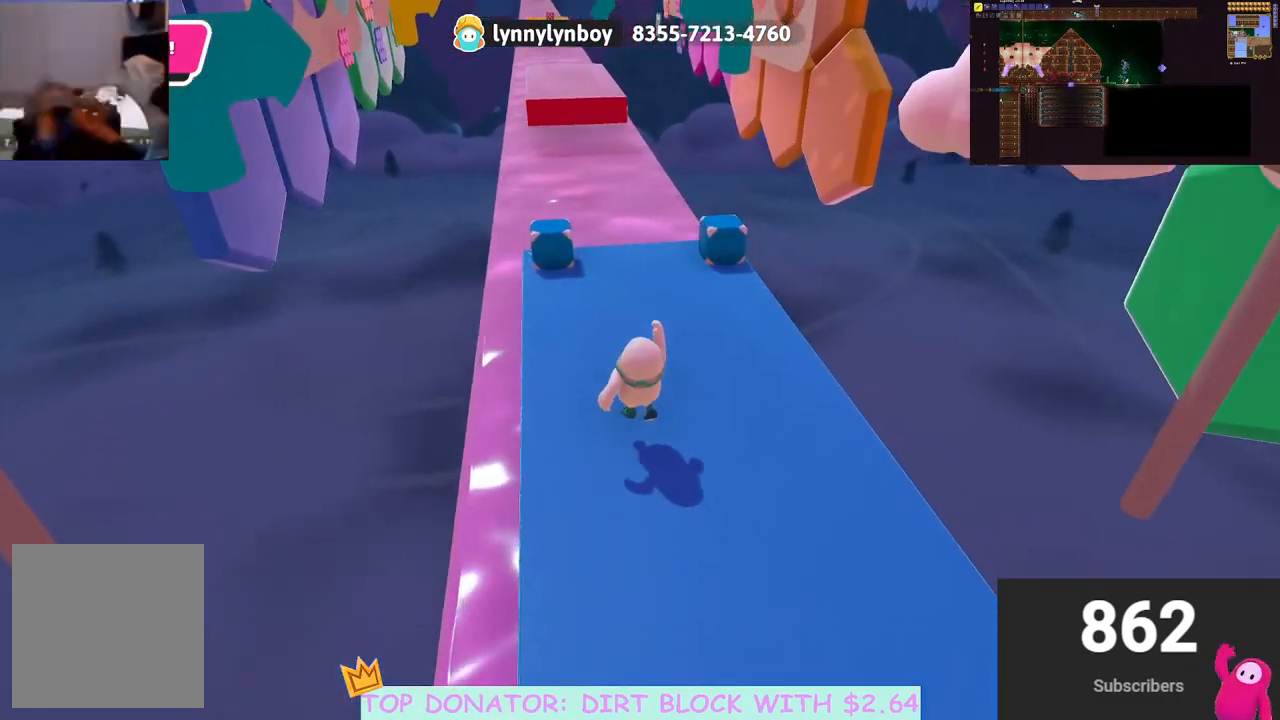
{"buttons": [], "left_stick": "up", "right_stick": "down", "events": [[50, "A", "down"], [117, "A", "up"], [333, "left_stick", "up"], [400, "right_stick", "down"]]}
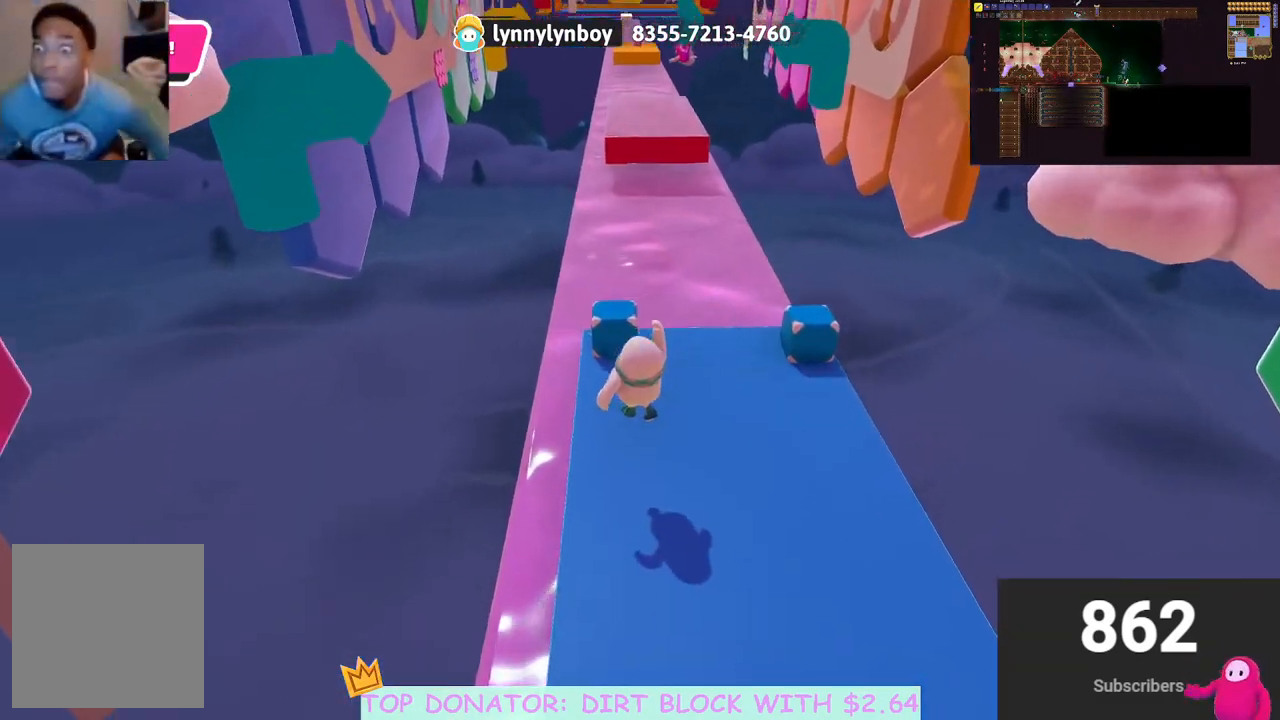
{"buttons": ["R2"], "left_stick": "center", "right_stick": "center", "events": [[100, "right_stick", "center"], [283, "right_stick", "down"], [350, "left_stick", "center"], [400, "right_stick", "center"], [467, "R2", "down"]]}
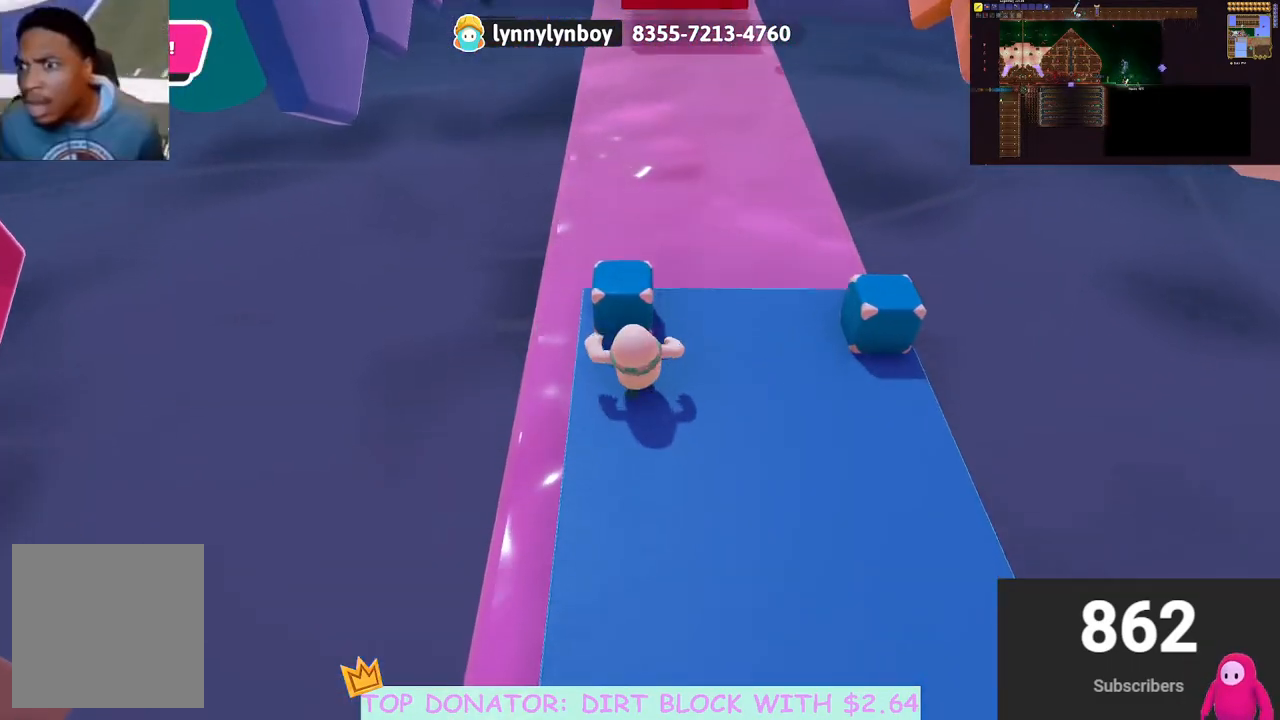
{"buttons": ["R2"], "left_stick": "center", "right_stick": "center", "events": []}
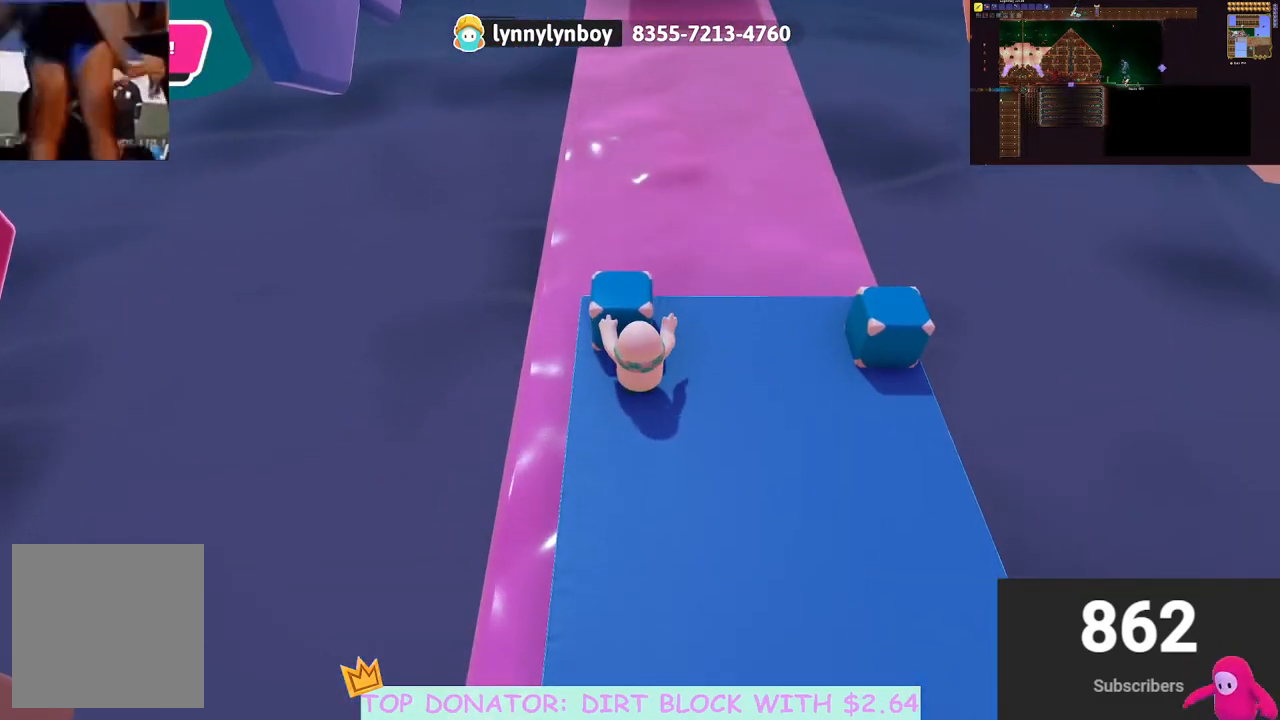
{"buttons": ["R2"], "left_stick": "center", "right_stick": "center", "events": []}
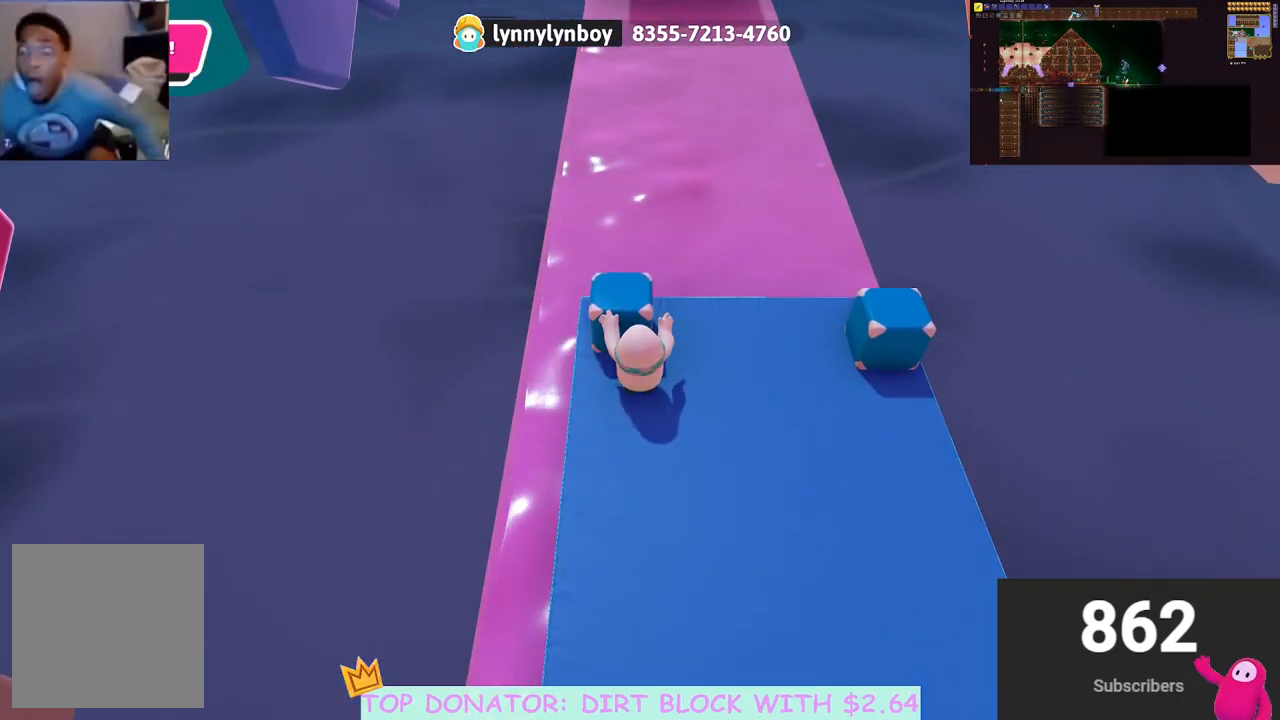
{"buttons": ["R2"], "left_stick": "center", "right_stick": "center", "events": []}
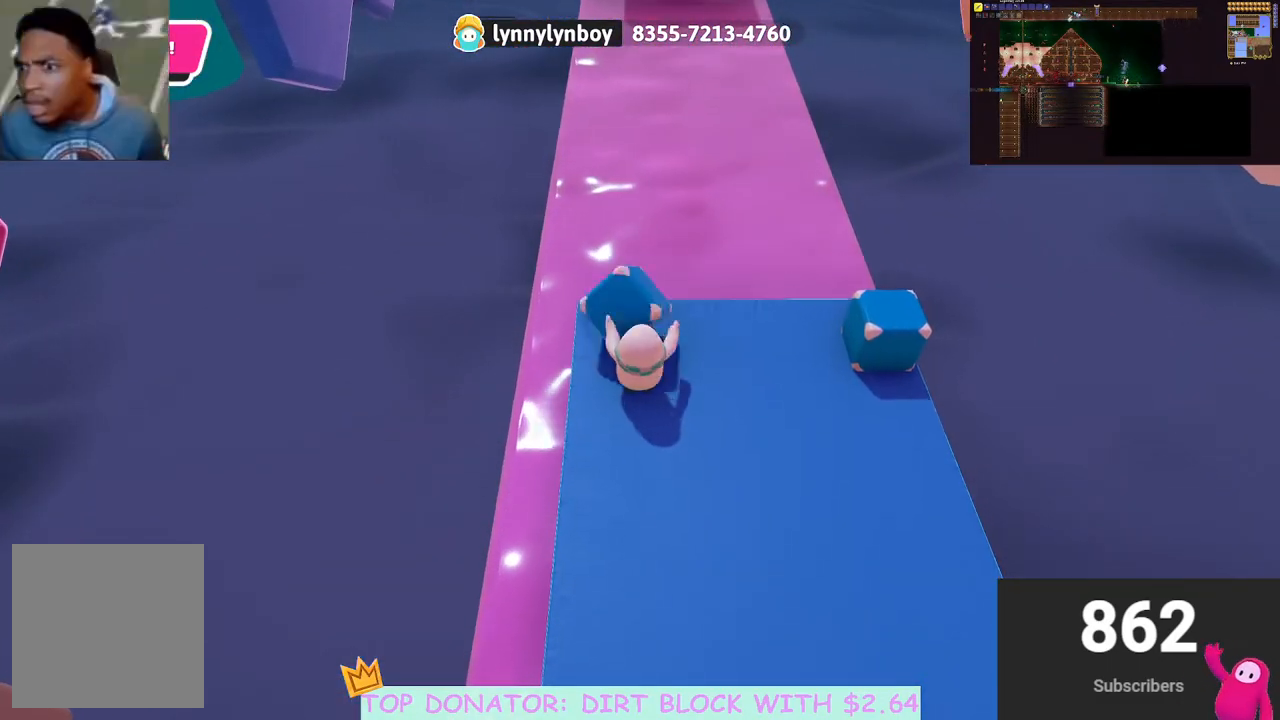
{"buttons": [], "left_stick": "down", "right_stick": "center", "events": [[350, "R2", "up"], [450, "left_stick", "down"]]}
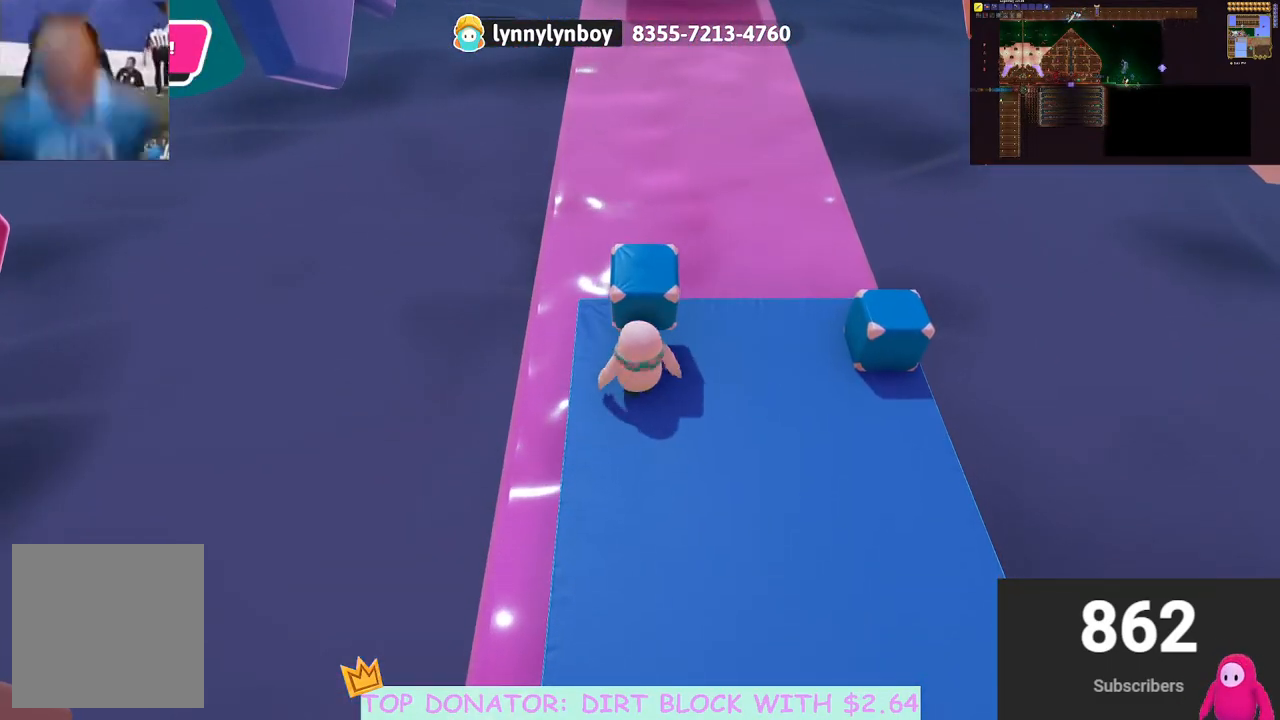
{"buttons": [], "left_stick": "down", "right_stick": "center", "events": []}
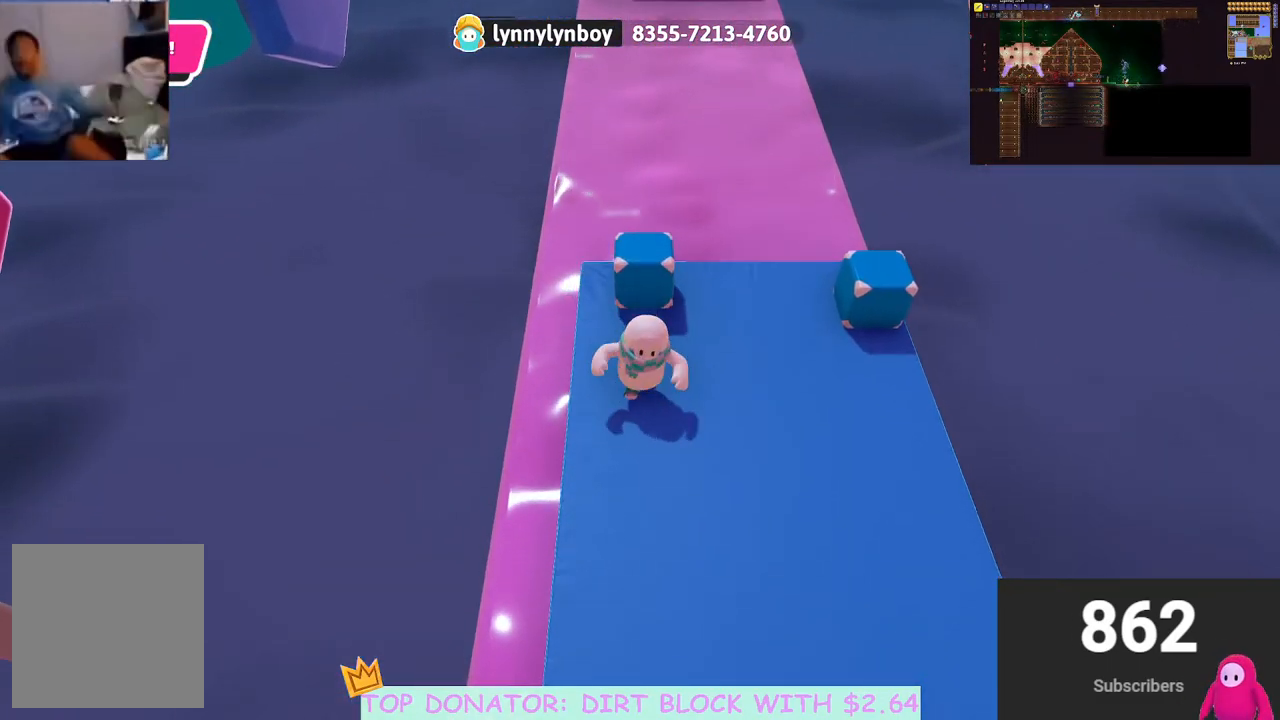
{"buttons": [], "left_stick": "up", "right_stick": "center", "events": [[117, "left_stick", "center"], [167, "left_stick", "up"], [250, "right_stick", "down"], [350, "right_stick", "center"]]}
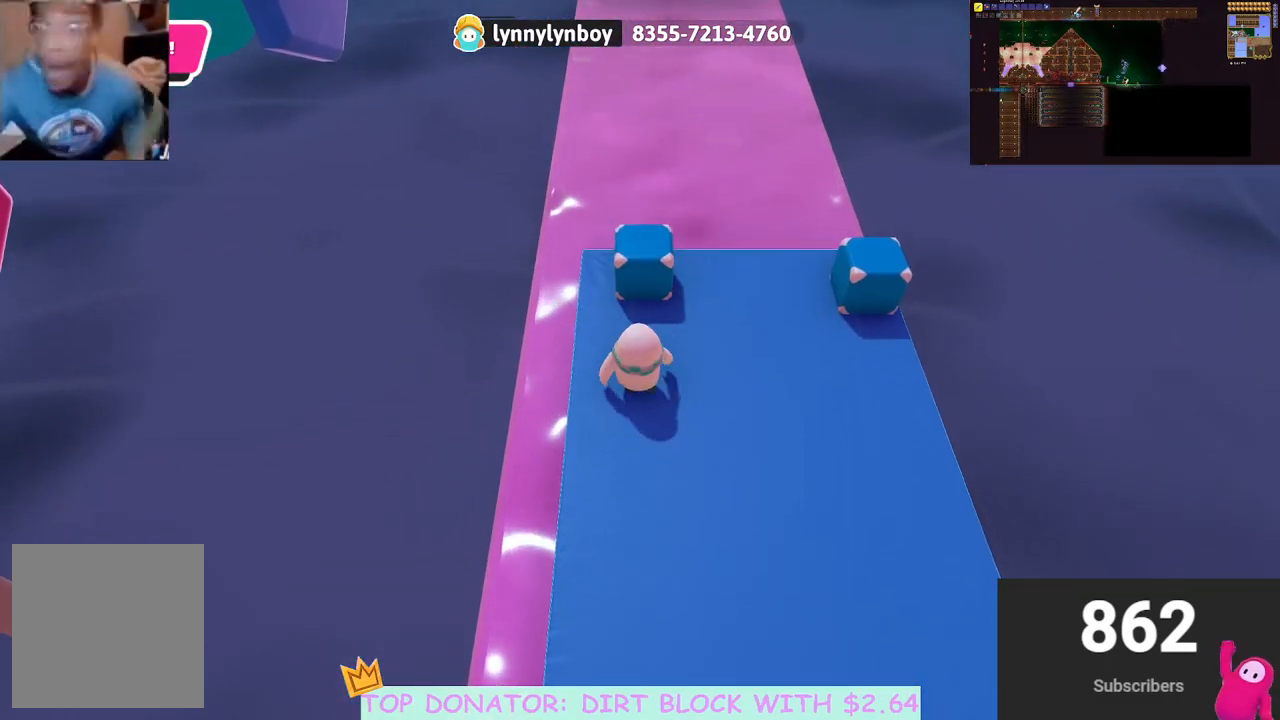
{"buttons": ["A", "X", "R2"], "left_stick": "up", "right_stick": "center", "events": [[300, "R2", "down"], [333, "A", "down"], [367, "X", "down"]]}
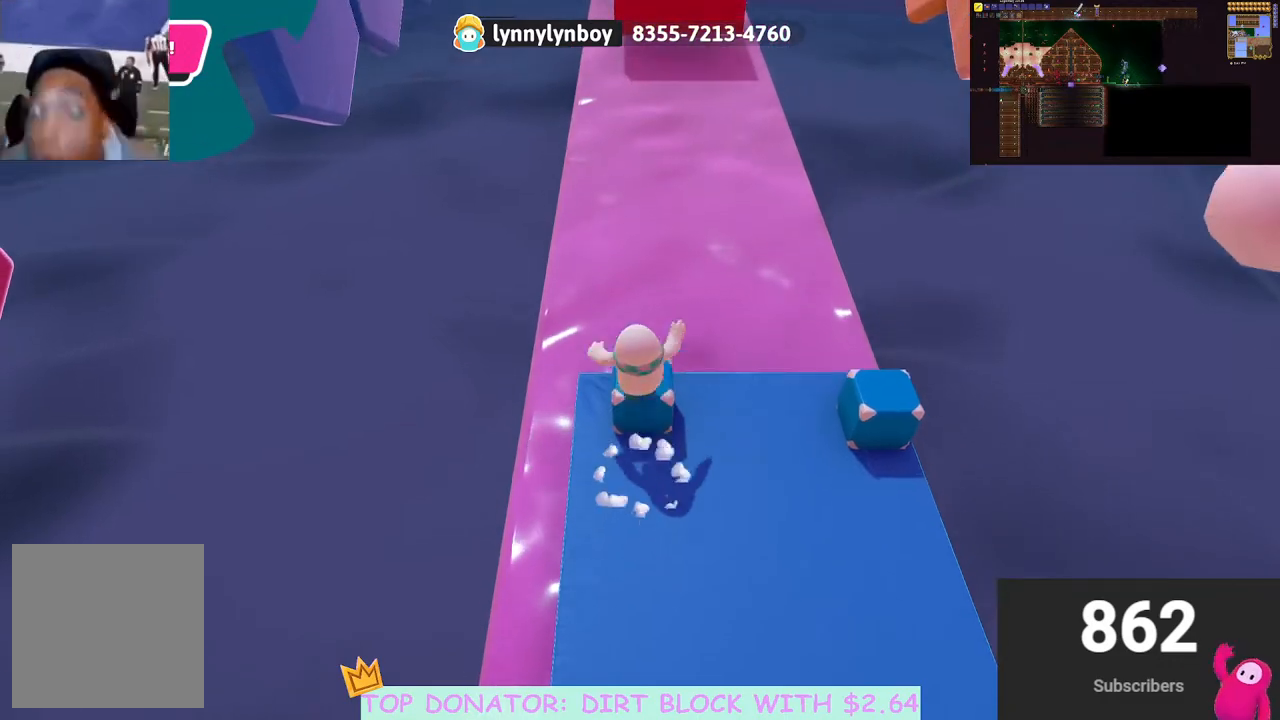
{"buttons": [], "left_stick": "down", "right_stick": "center", "events": [[200, "A", "up"], [200, "X", "up"], [250, "R2", "up"], [400, "left_stick", "down"]]}
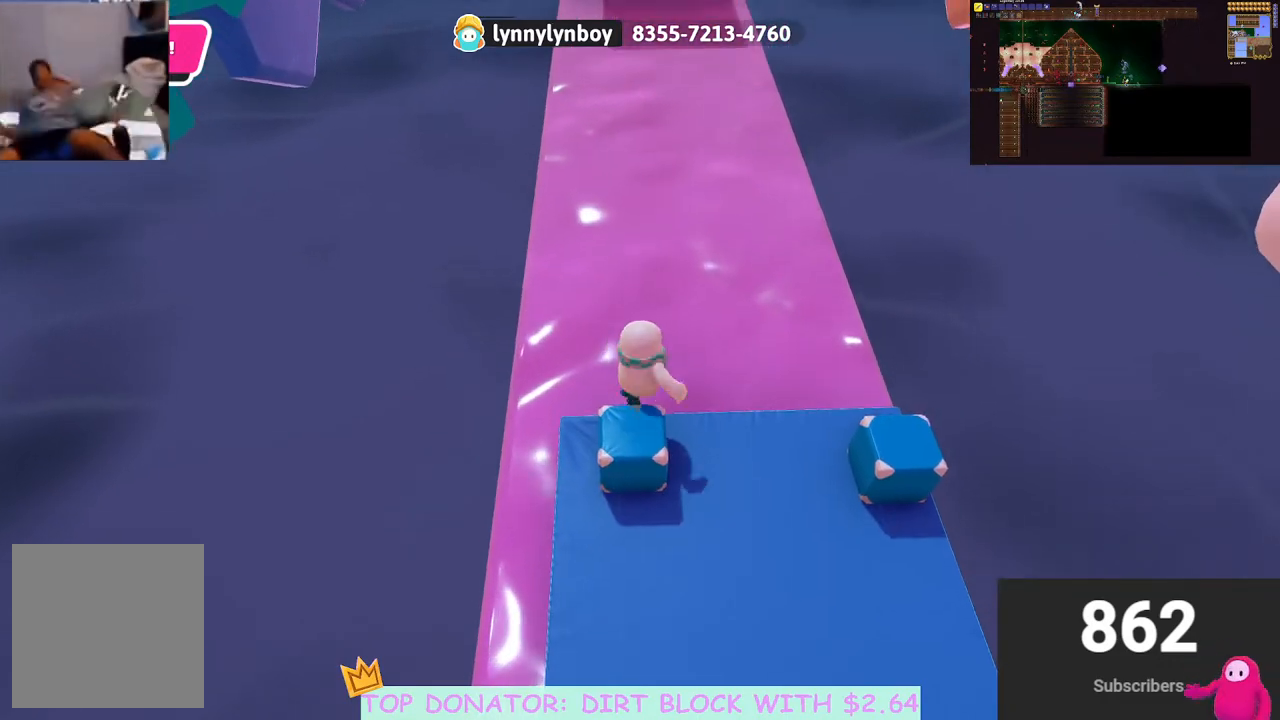
{"buttons": [], "left_stick": "down", "right_stick": "center", "events": [[150, "A", "down"], [267, "A", "up"]]}
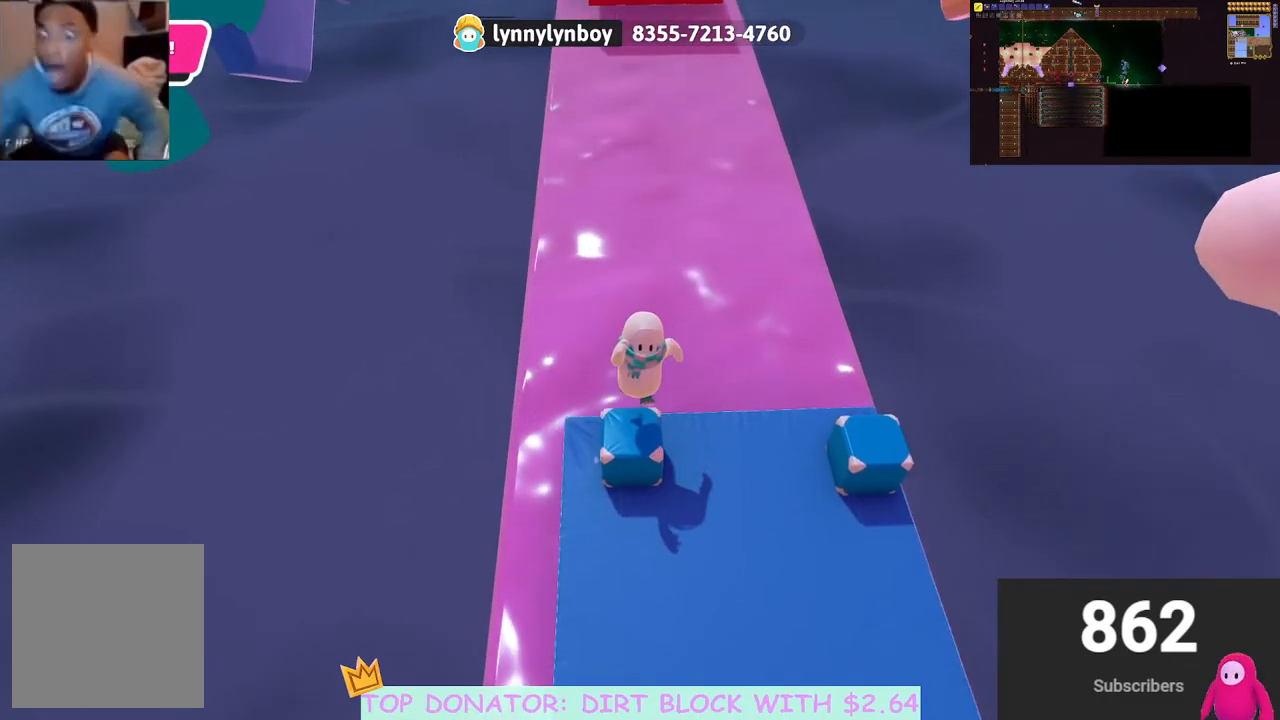
{"buttons": [], "left_stick": "down", "right_stick": "center", "events": []}
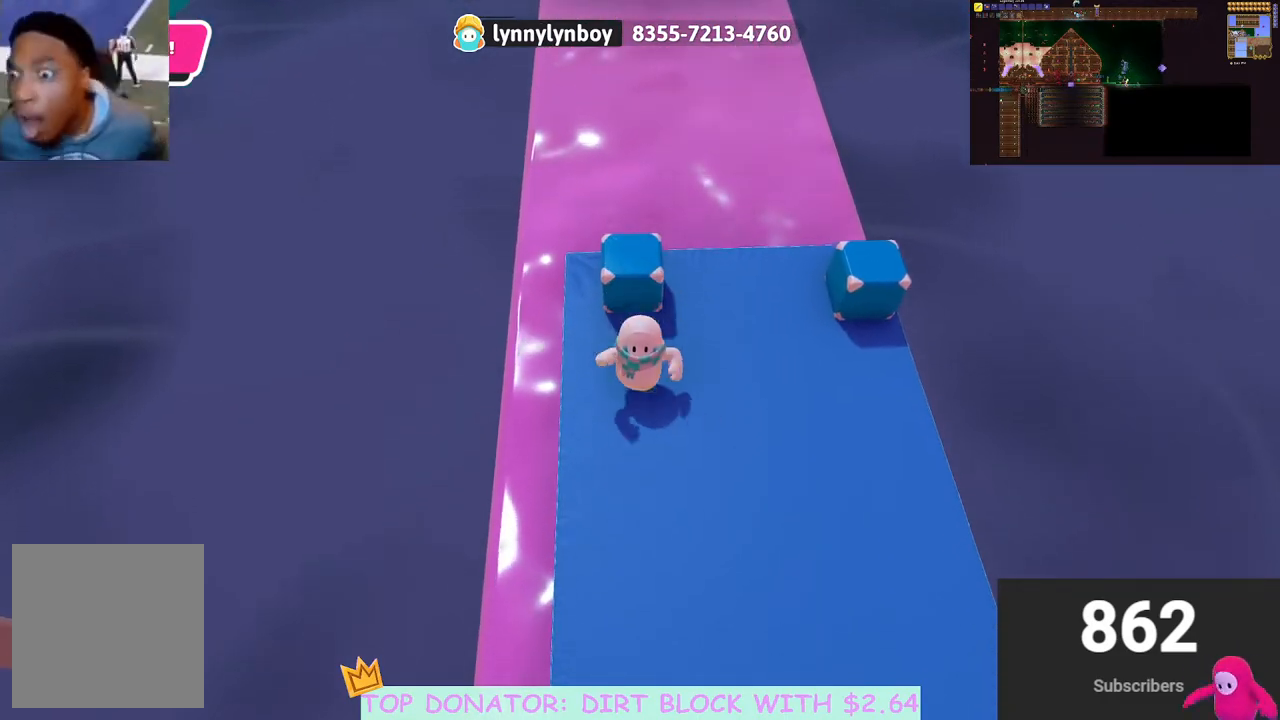
{"buttons": [], "left_stick": "up", "right_stick": "down", "events": [[333, "left_stick", "right"], [383, "left_stick", "up"], [400, "right_stick", "down"]]}
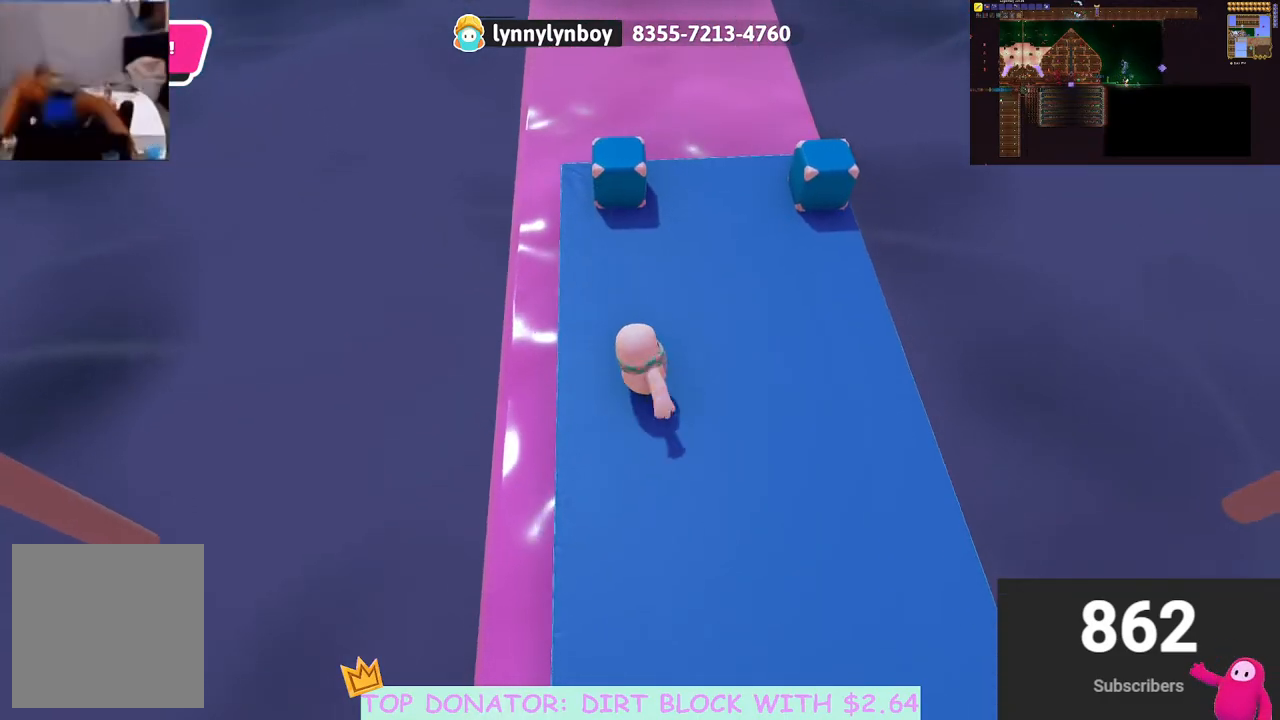
{"buttons": [], "left_stick": "up", "right_stick": "center", "events": [[33, "right_stick", "center"], [133, "left_stick", "up-left"], [283, "left_stick", "up"]]}
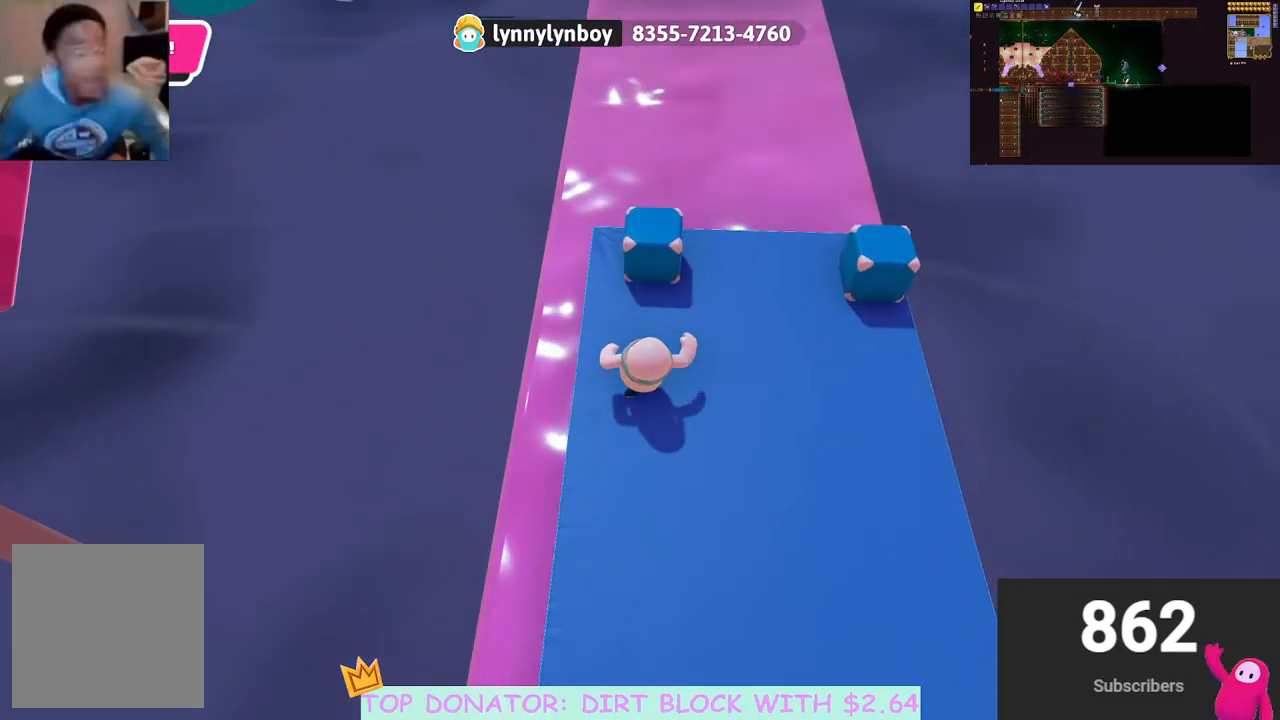
{"buttons": ["A", "R2"], "left_stick": "up", "right_stick": "center", "events": [[217, "A", "down"], [217, "R2", "down"], [283, "X", "down"], [500, "X", "up"]]}
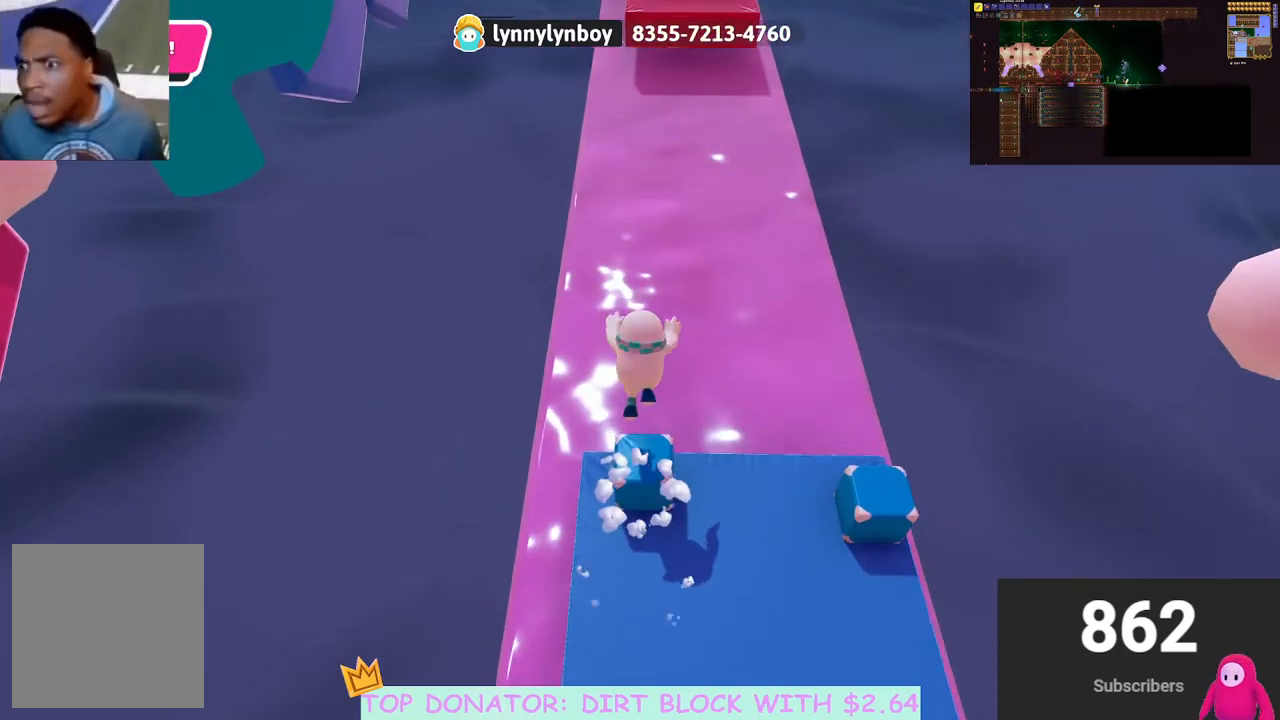
{"buttons": [], "left_stick": "up-right", "right_stick": "center", "events": [[17, "A", "up"], [33, "R2", "up"], [483, "left_stick", "up-right"]]}
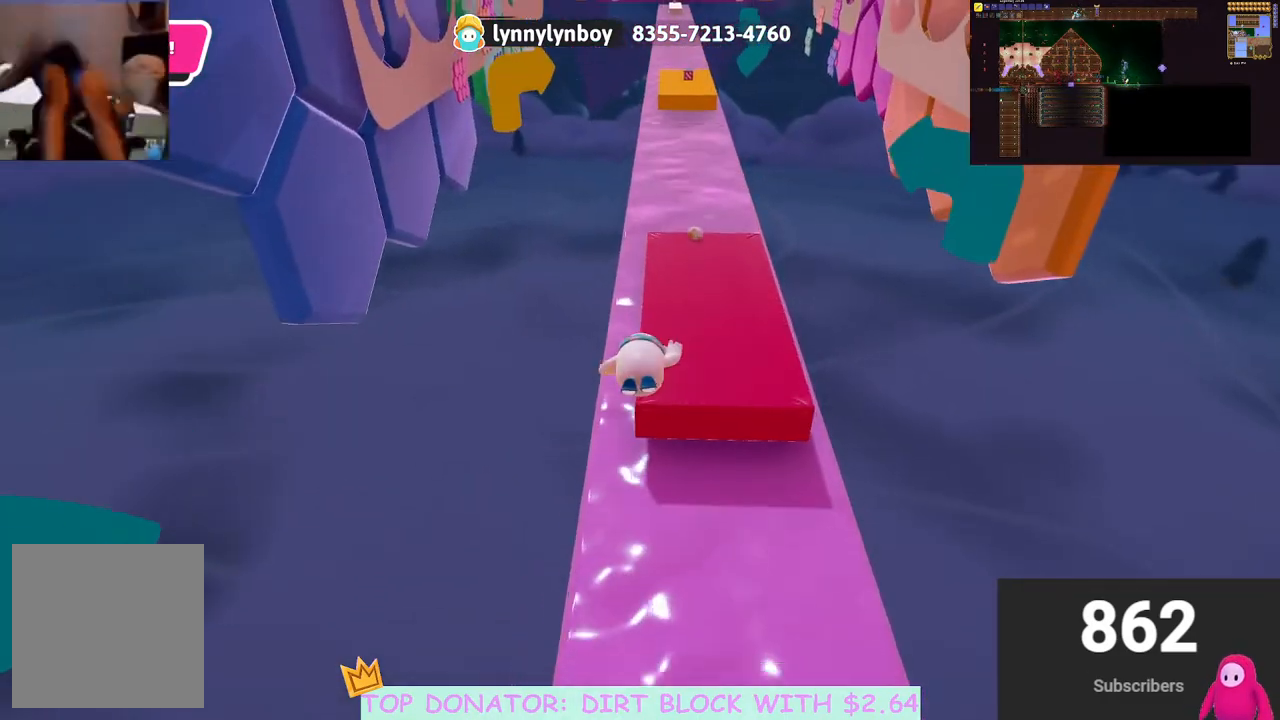
{"buttons": [], "left_stick": "down-right", "right_stick": "center", "events": [[167, "left_stick", "down-right"]]}
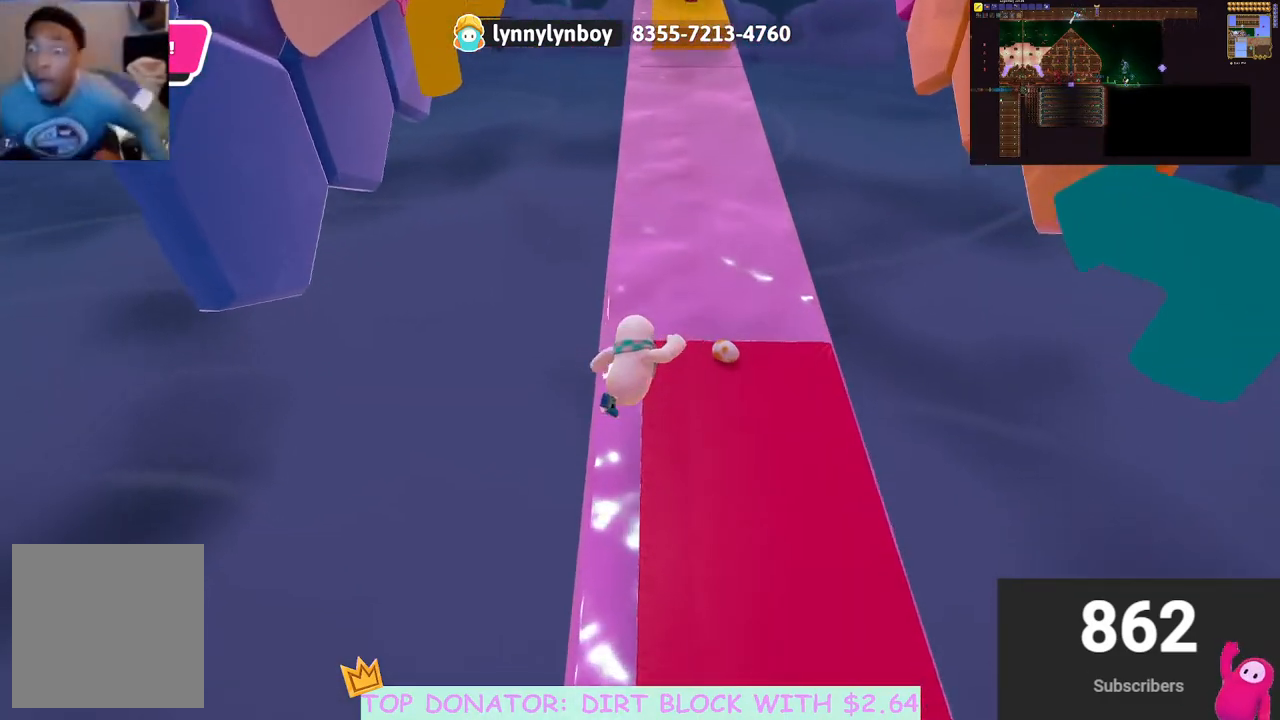
{"buttons": [], "left_stick": "down-right", "right_stick": "center", "events": []}
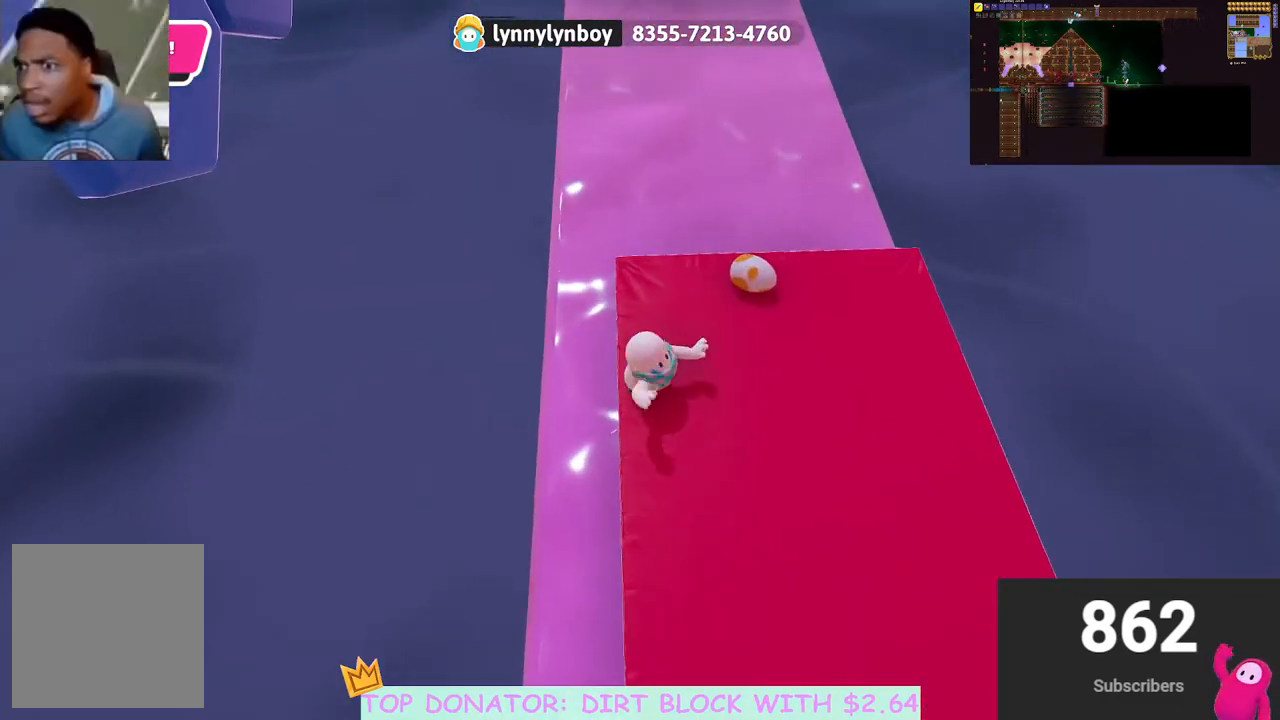
{"buttons": ["R2"], "left_stick": "up-left", "right_stick": "center", "events": [[117, "left_stick", "right"], [317, "left_stick", "up"], [400, "R2", "down"], [483, "left_stick", "up-left"]]}
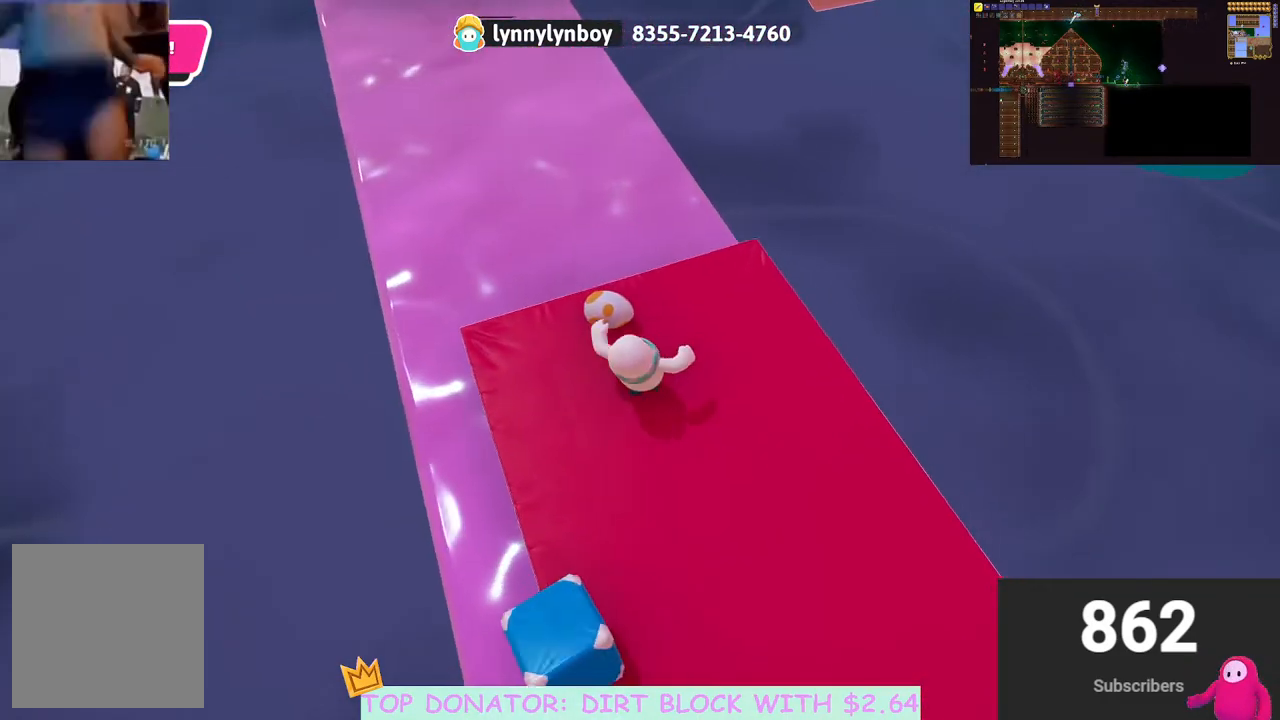
{"buttons": ["R2"], "left_stick": "down", "right_stick": "center", "events": [[67, "right_stick", "up"], [150, "left_stick", "down-left"], [200, "right_stick", "up-left"], [233, "left_stick", "down"], [417, "right_stick", "center"]]}
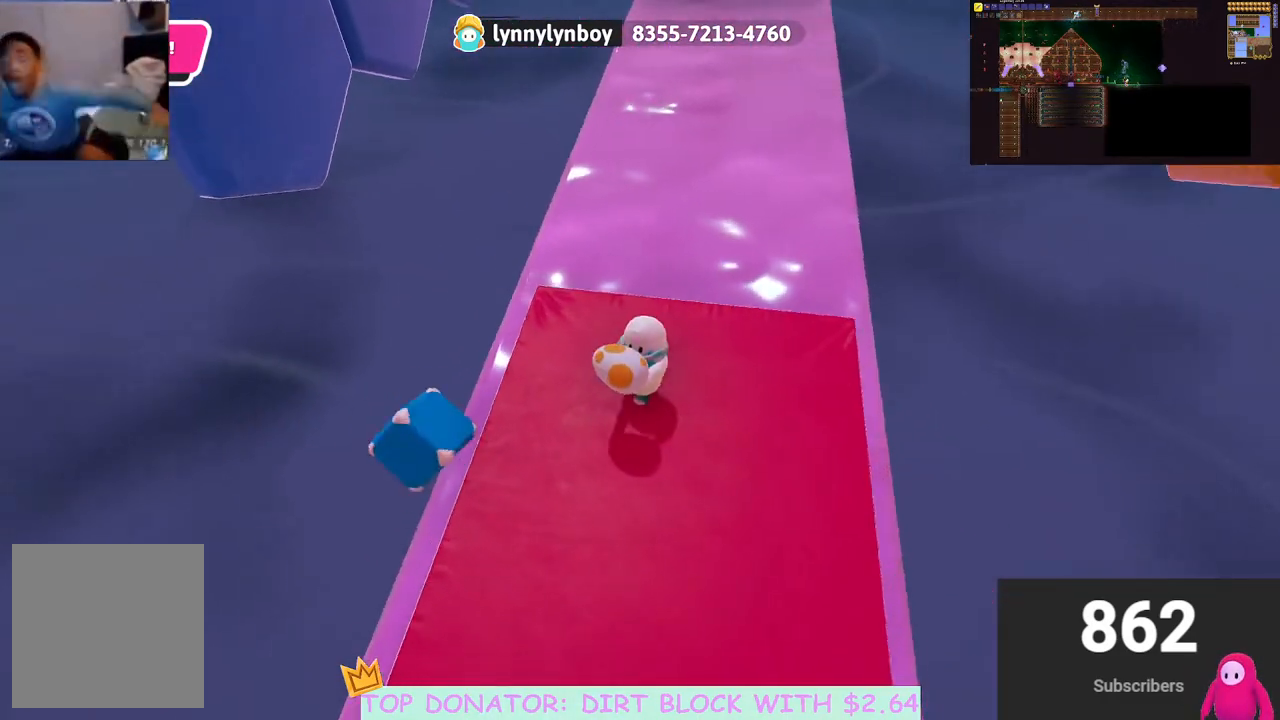
{"buttons": ["R2"], "left_stick": "down", "right_stick": "center", "events": [[167, "right_stick", "up-right"], [333, "right_stick", "center"]]}
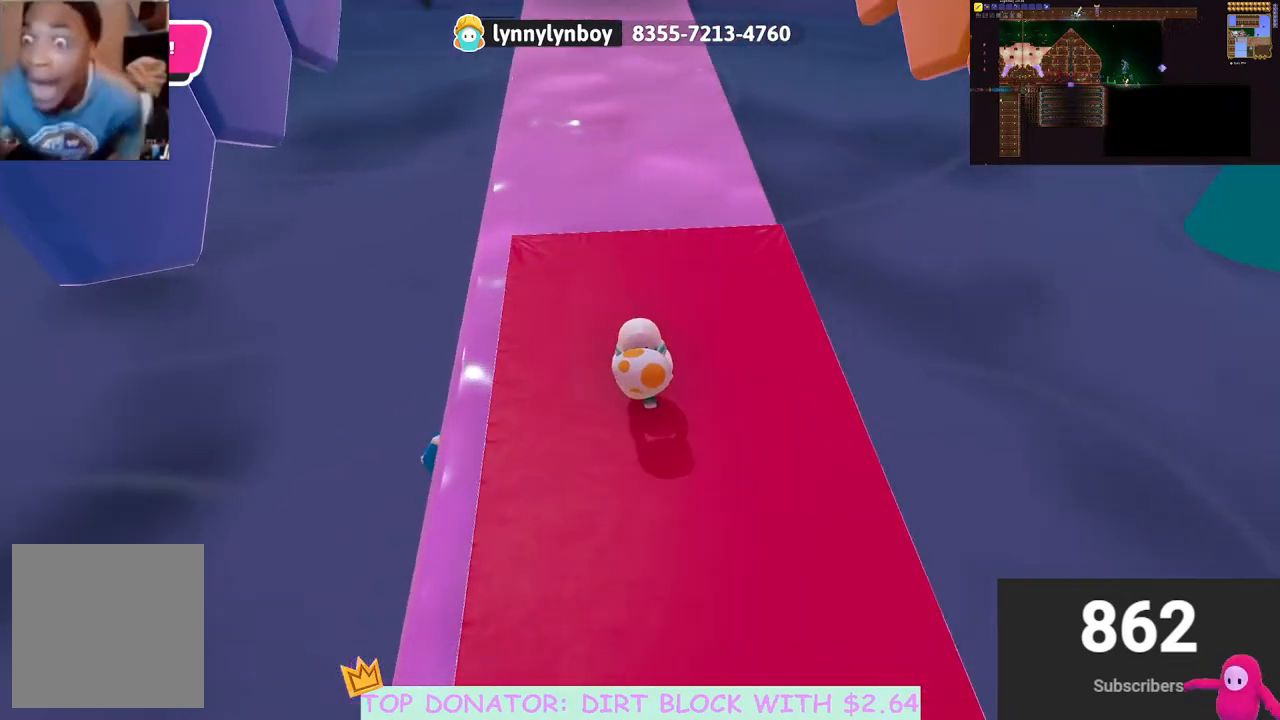
{"buttons": ["R2"], "left_stick": "down", "right_stick": "left", "events": [[483, "right_stick", "left"]]}
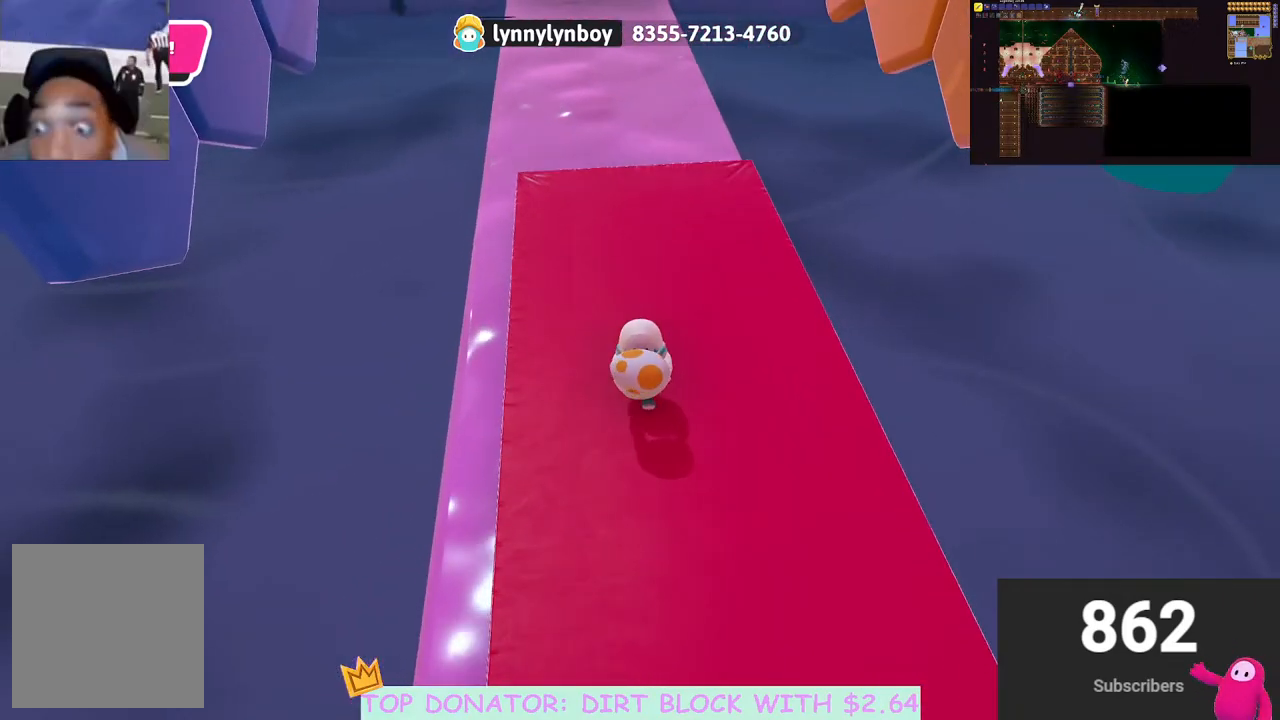
{"buttons": ["R2"], "left_stick": "up", "right_stick": "center", "events": [[67, "left_stick", "up"], [183, "left_stick", "up-left"], [300, "right_stick", "center"], [350, "left_stick", "up"]]}
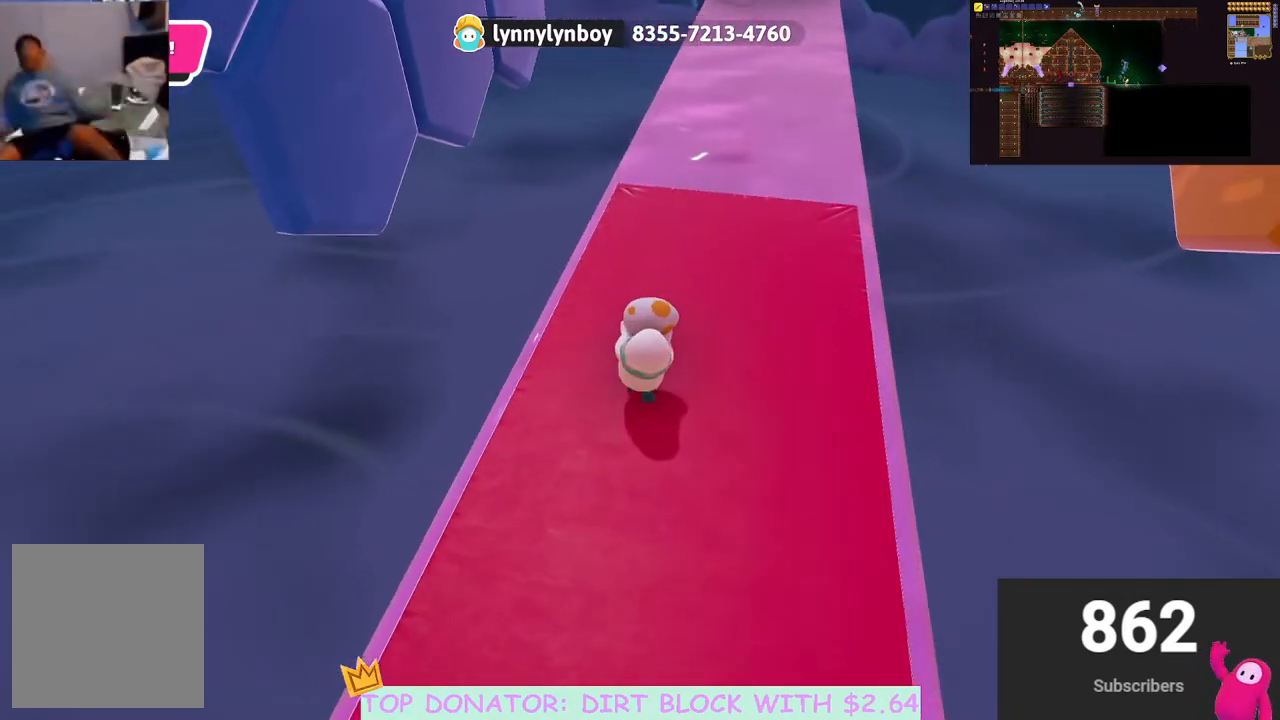
{"buttons": ["R2"], "left_stick": "center", "right_stick": "center", "events": [[33, "right_stick", "right"], [117, "left_stick", "center"], [133, "right_stick", "center"], [317, "left_stick", "up"], [500, "left_stick", "center"]]}
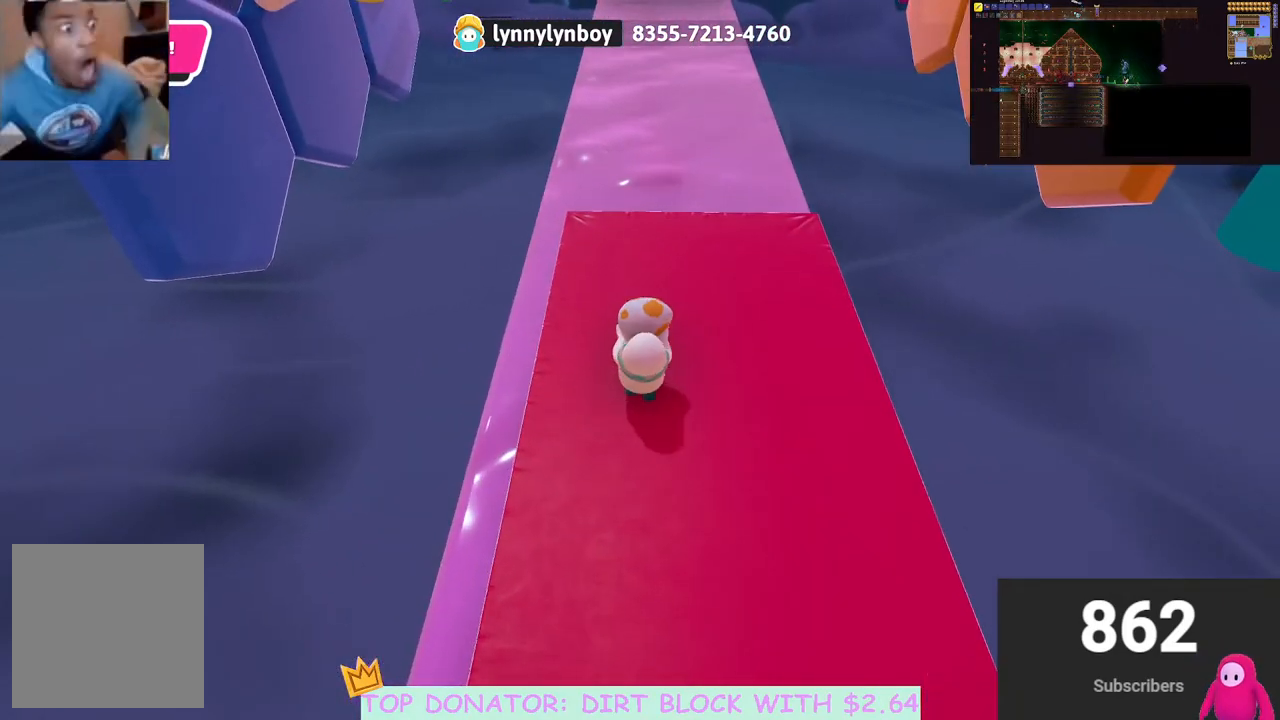
{"buttons": [], "left_stick": "center", "right_stick": "down", "events": [[133, "R2", "up"], [433, "right_stick", "down"]]}